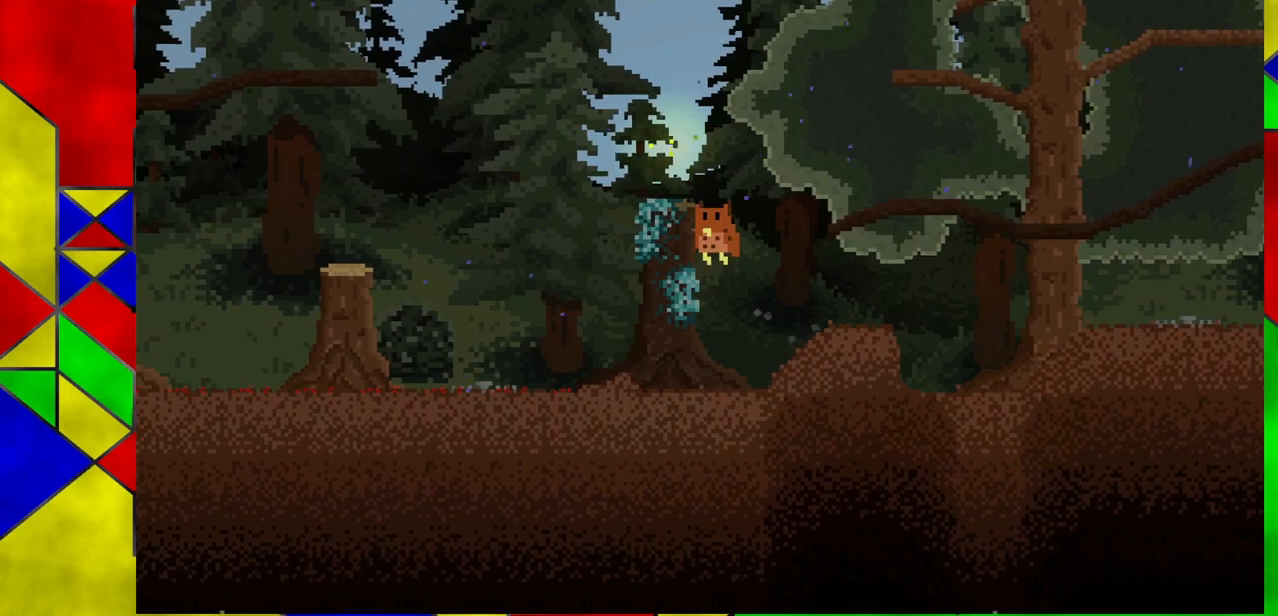
Gameplay with a controller (Xbox layout); each line is a JSON object with the inputs held at the frame after it. "events" lists button and stick changes between this image and that frame as [ms after this image, input, new state], when the widget could be followed in between. Not read: L1 L2 L3 R1 R2 R3 right_stick.
{"buttons": [], "left_stick": "center", "events": [[50, "A", "down"], [483, "A", "up"], [483, "left_stick", "center"]]}
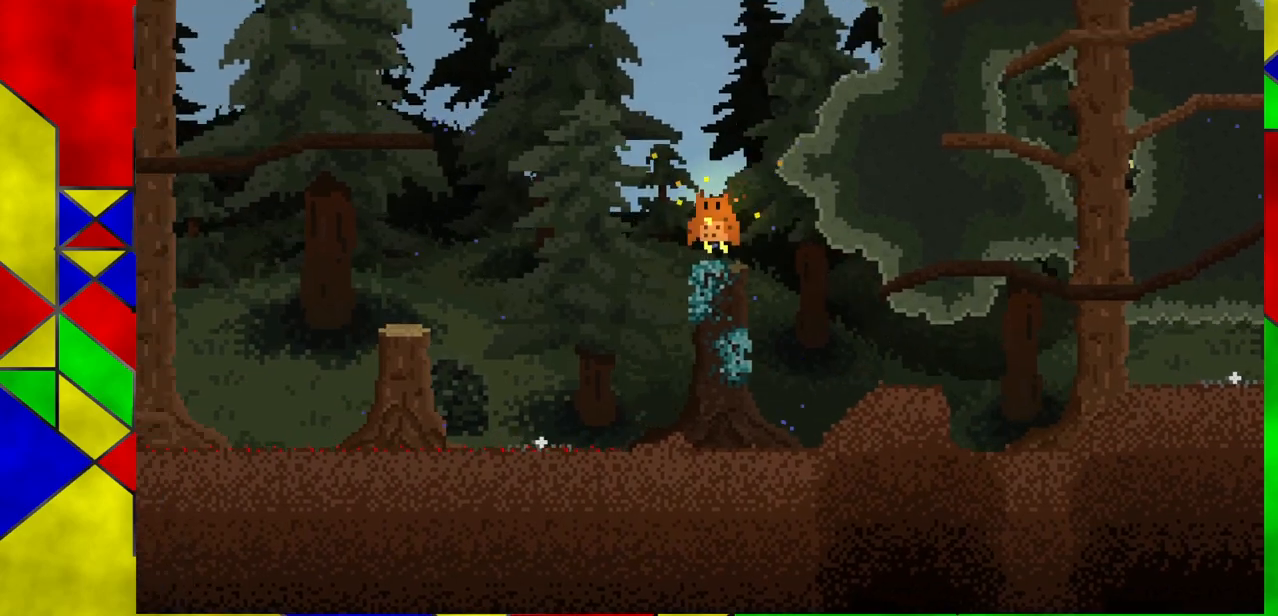
{"buttons": [], "left_stick": "center", "events": []}
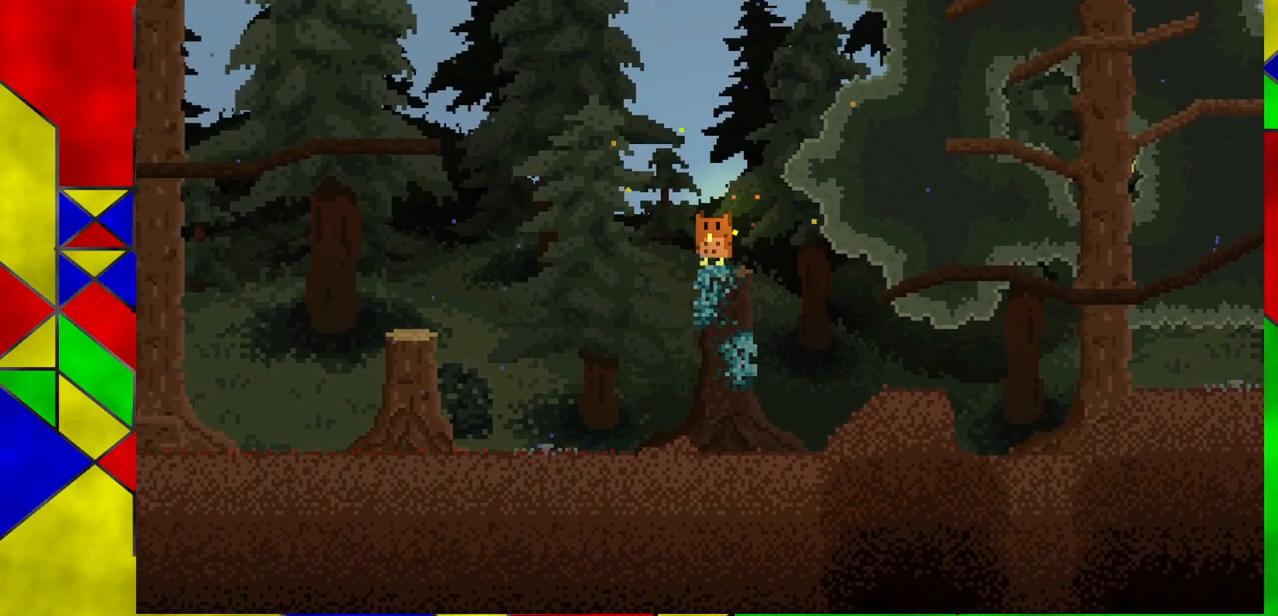
{"buttons": [], "left_stick": "center", "events": []}
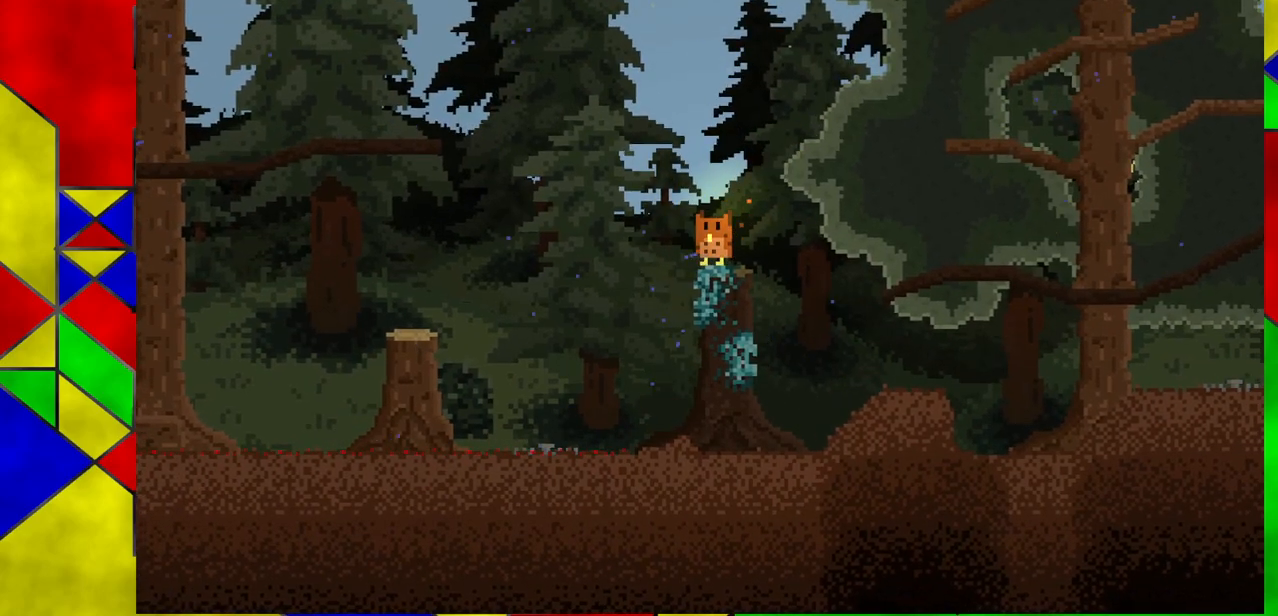
{"buttons": [], "left_stick": "center", "events": []}
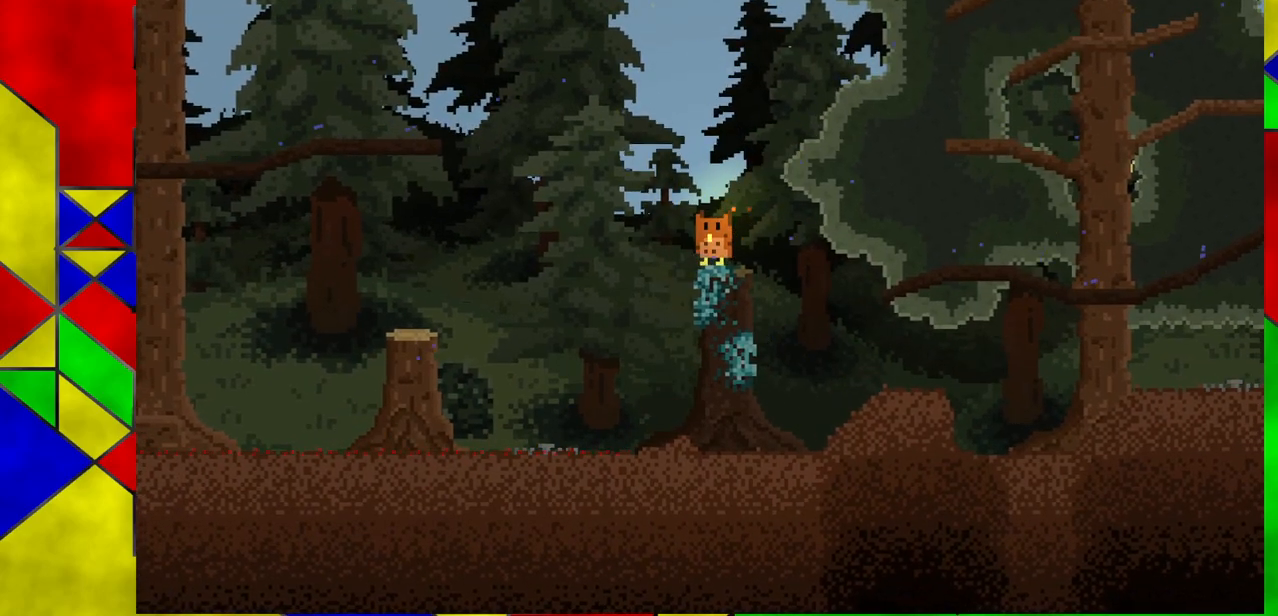
{"buttons": [], "left_stick": "center", "events": []}
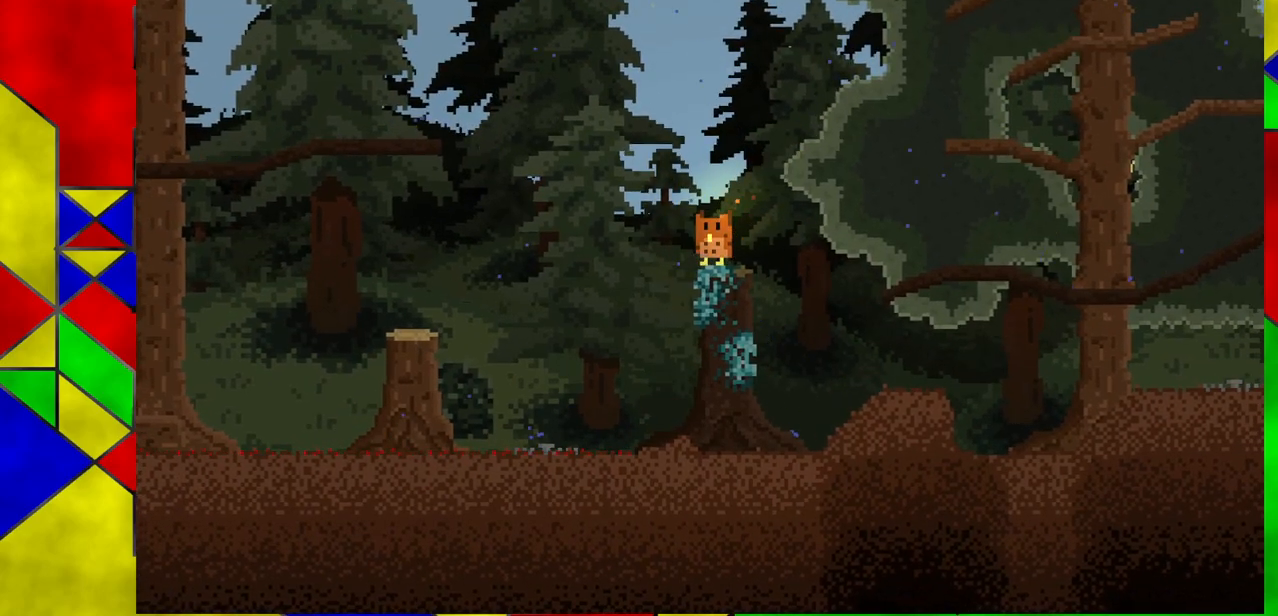
{"buttons": [], "left_stick": "center", "events": []}
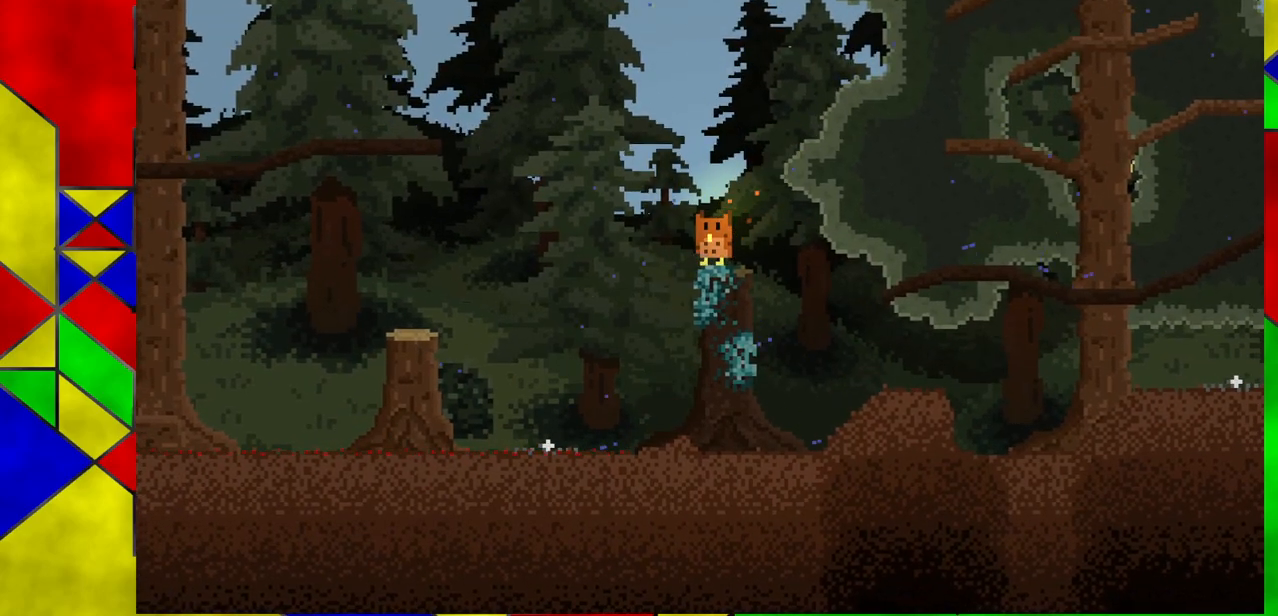
{"buttons": ["A"], "left_stick": "left", "events": [[17, "left_stick", "left"], [50, "A", "down"]]}
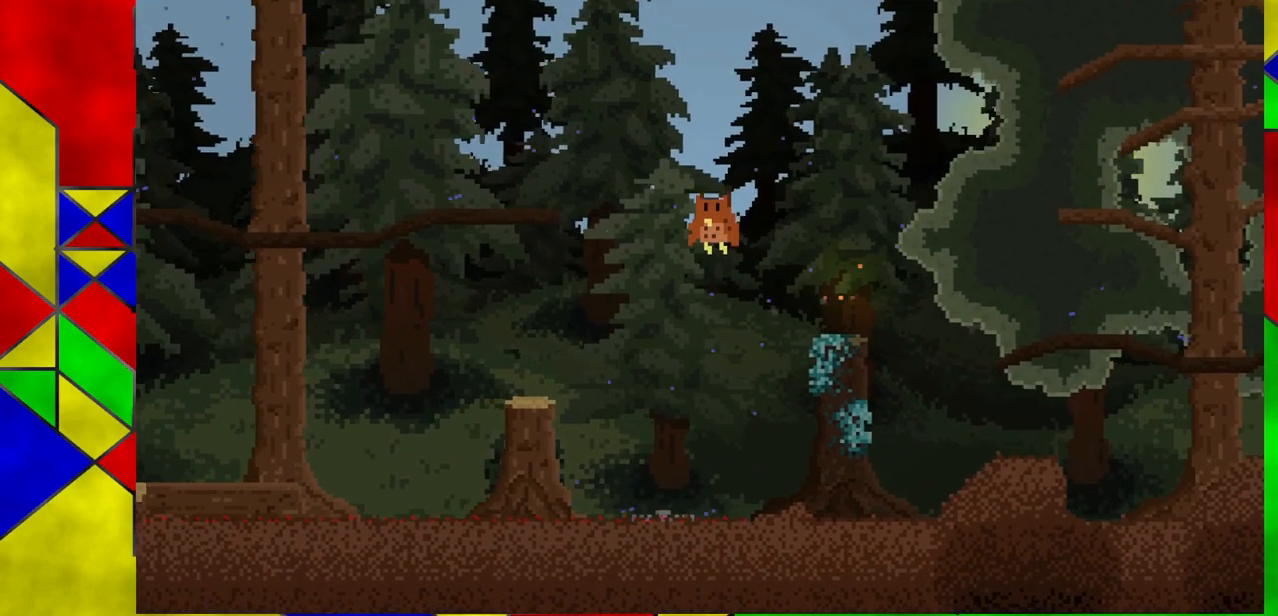
{"buttons": [], "left_stick": "left", "events": [[300, "A", "up"]]}
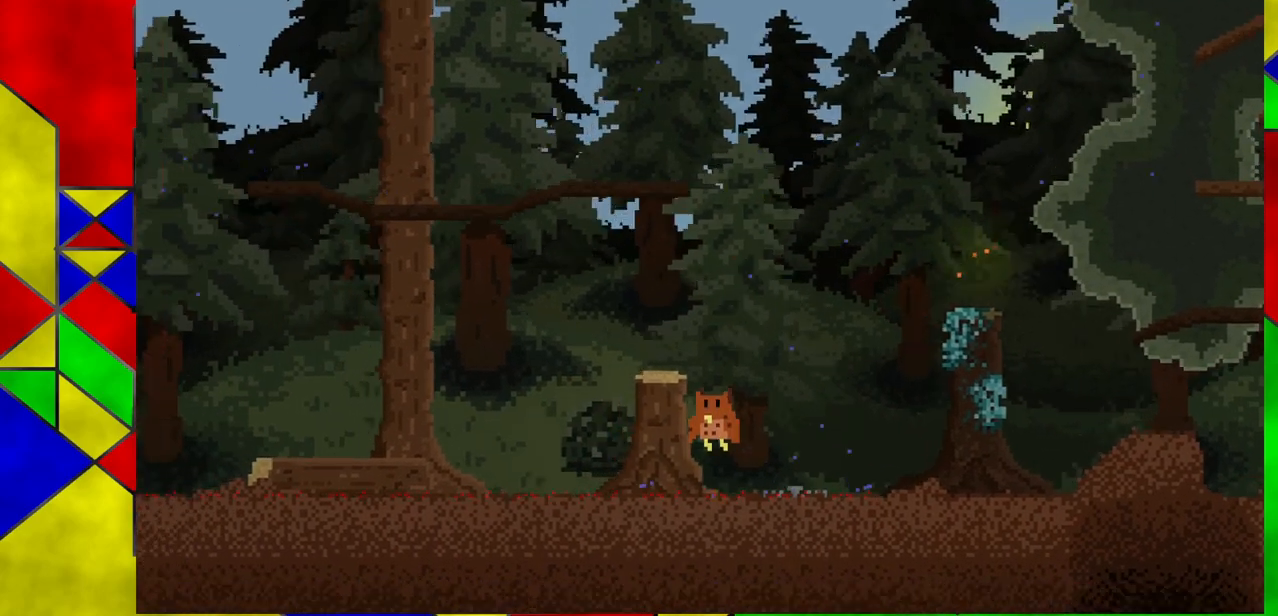
{"buttons": ["A"], "left_stick": "left", "events": [[133, "A", "down"]]}
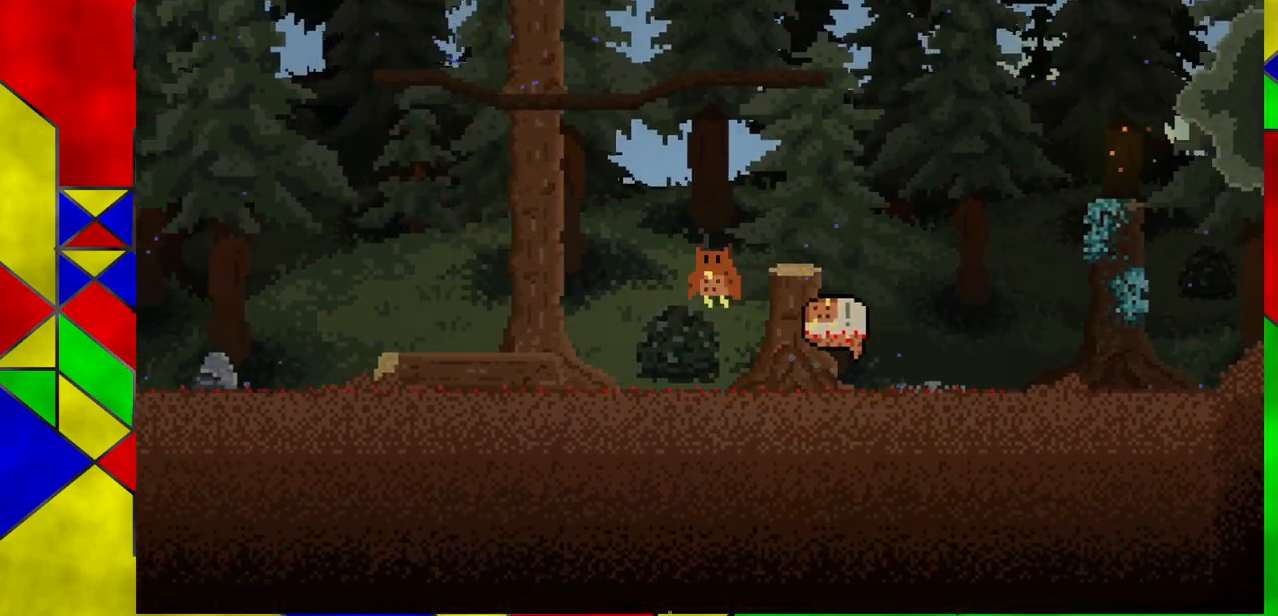
{"buttons": ["A"], "left_stick": "left", "events": [[117, "A", "up"], [467, "A", "down"]]}
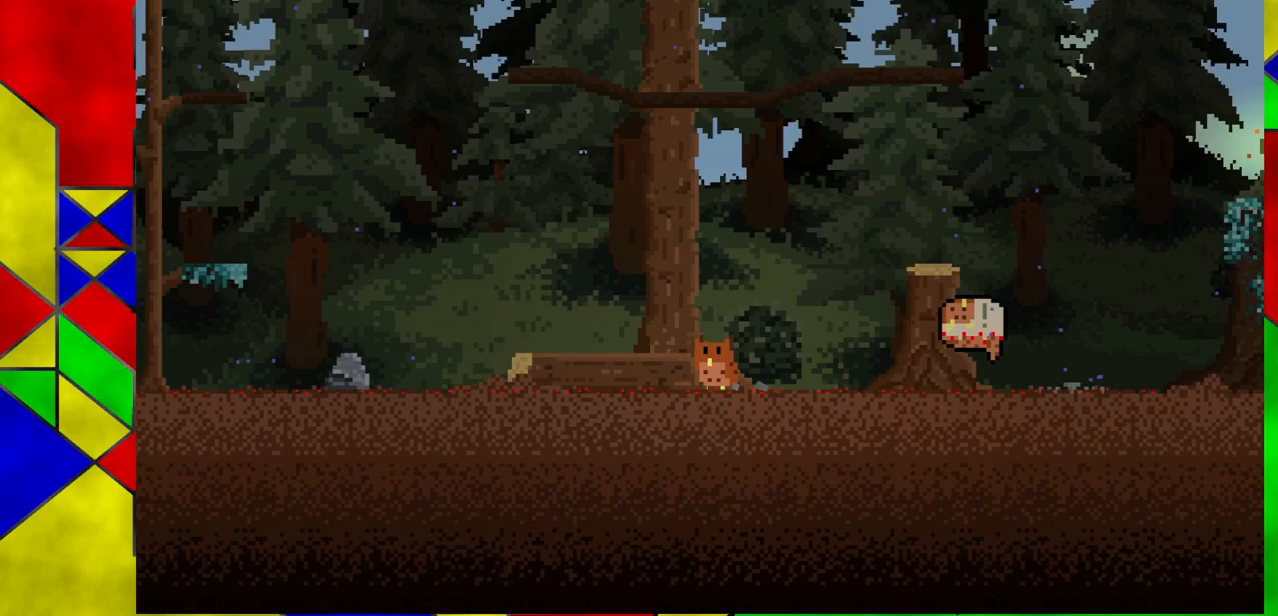
{"buttons": [], "left_stick": "left", "events": [[367, "A", "up"]]}
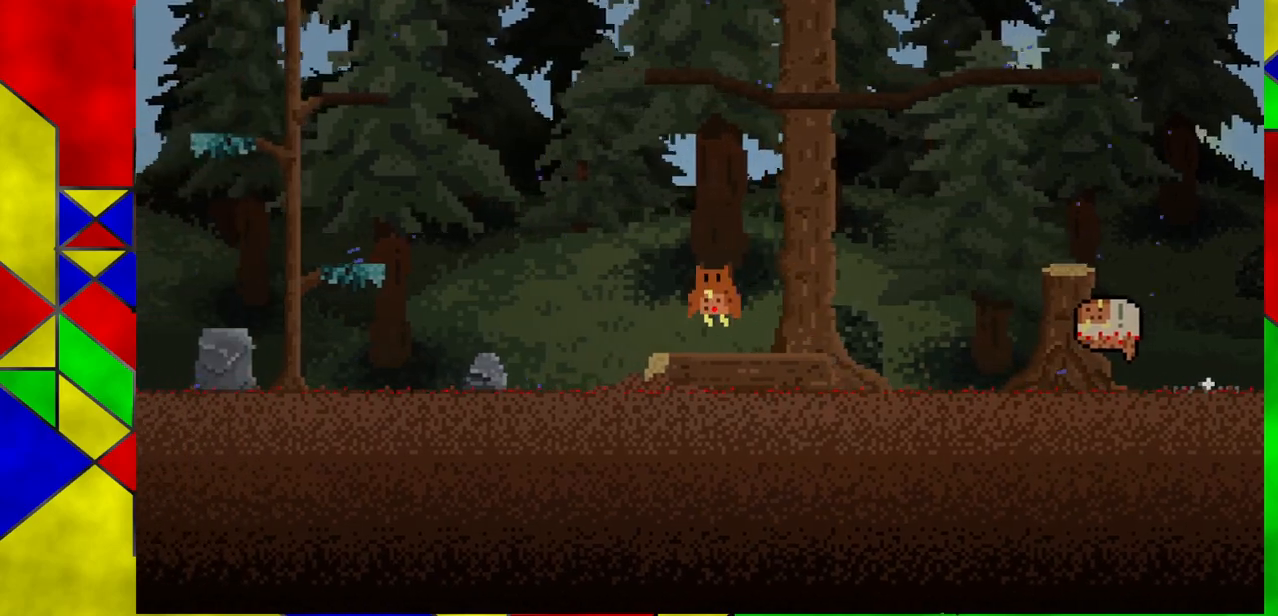
{"buttons": ["A"], "left_stick": "left", "events": [[283, "A", "down"]]}
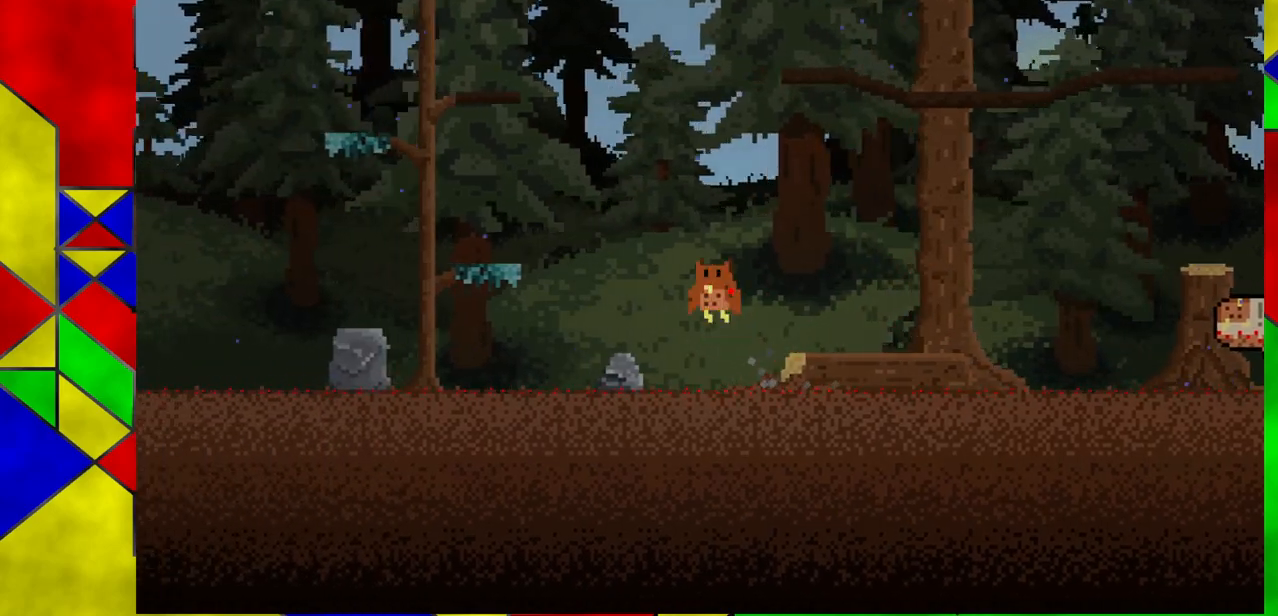
{"buttons": [], "left_stick": "center", "events": [[133, "A", "up"], [450, "left_stick", "center"]]}
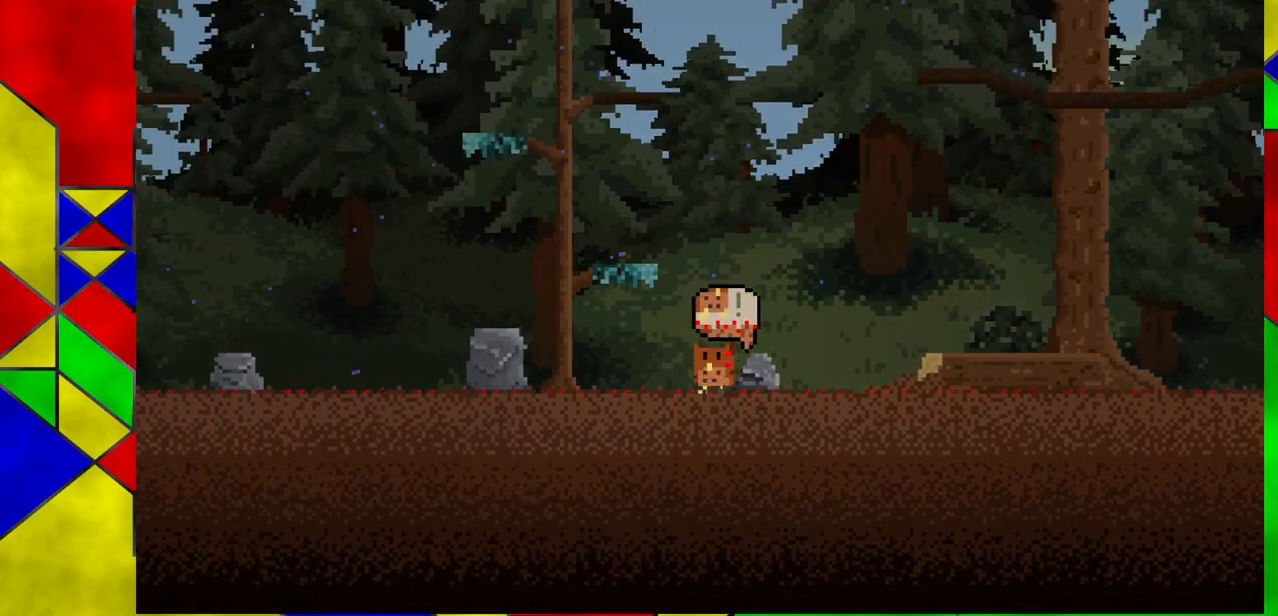
{"buttons": [], "left_stick": "left", "events": [[33, "A", "down"], [250, "left_stick", "left"], [467, "A", "up"]]}
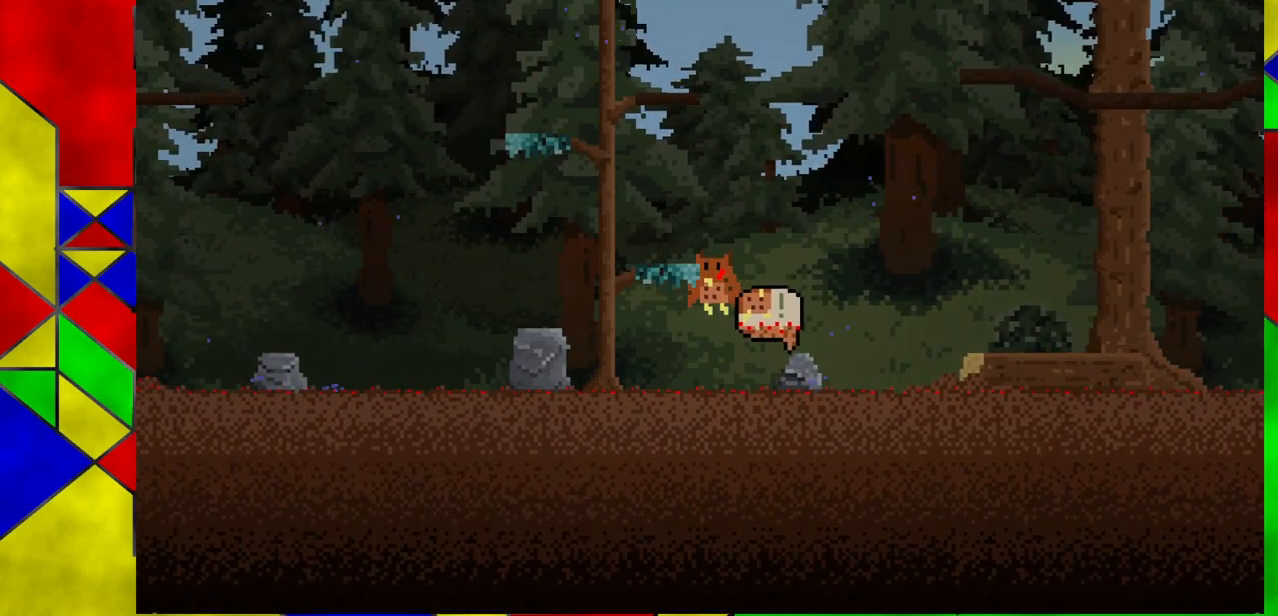
{"buttons": [], "left_stick": "left", "events": [[50, "A", "down"], [300, "left_stick", "center"], [383, "A", "up"], [383, "left_stick", "left"]]}
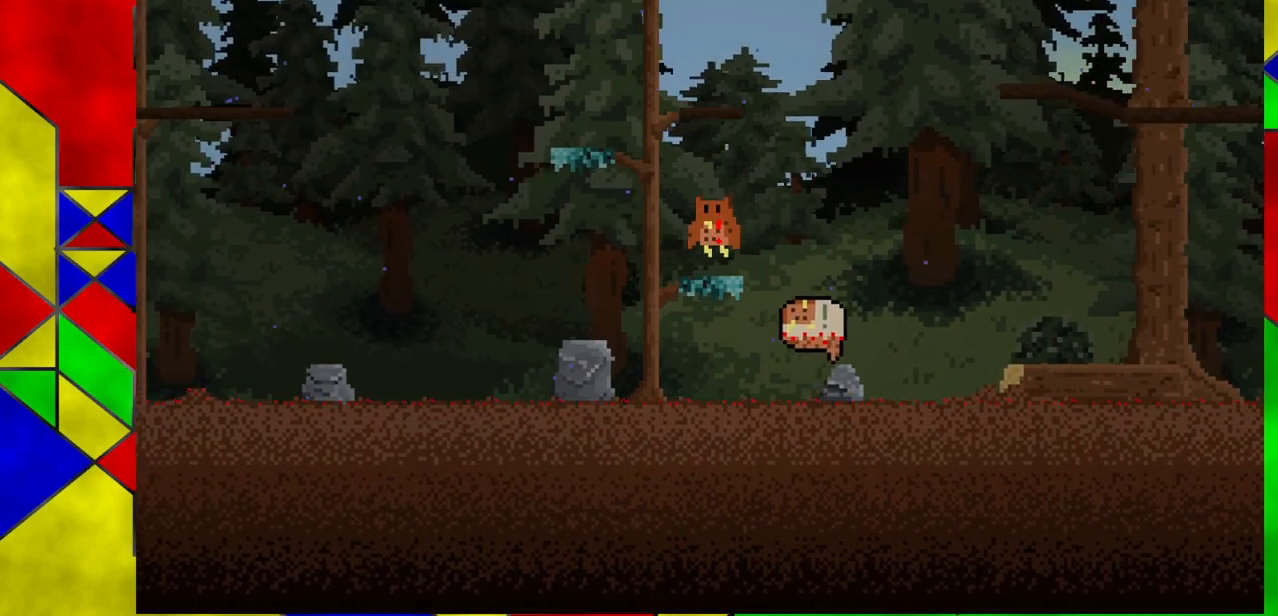
{"buttons": ["A"], "left_stick": "left", "events": [[33, "left_stick", "center"], [100, "A", "down"], [233, "A", "up"], [283, "A", "down"], [317, "left_stick", "right"], [400, "A", "up"], [433, "A", "down"], [433, "left_stick", "left"]]}
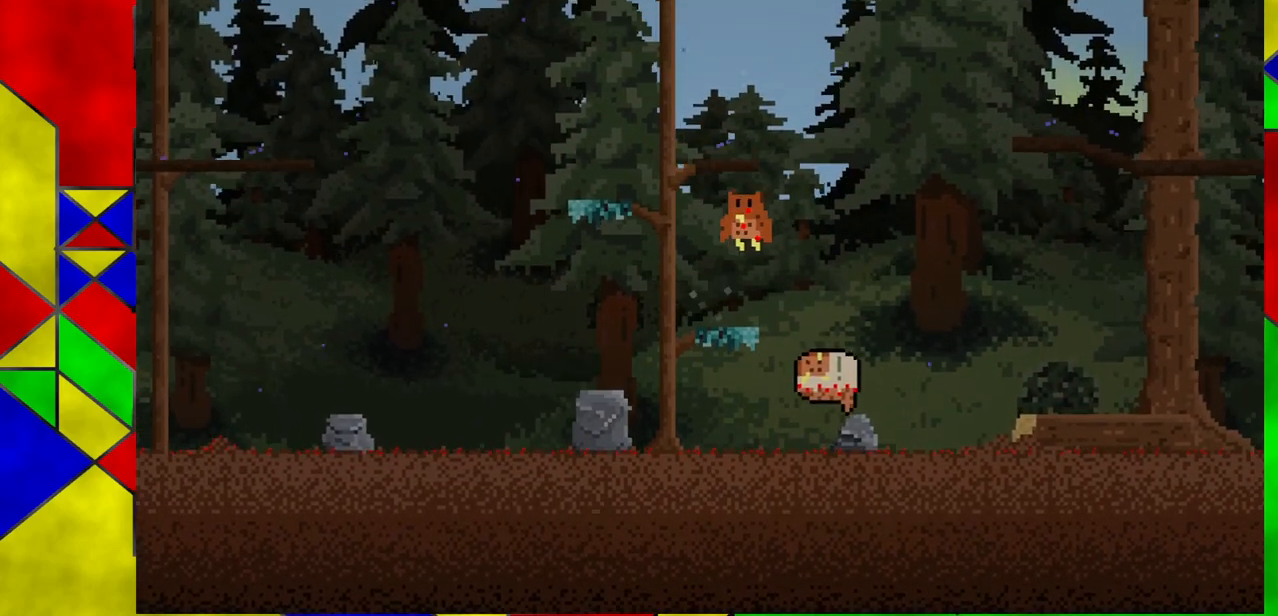
{"buttons": ["A"], "left_stick": "left", "events": [[50, "A", "up"], [50, "left_stick", "right"], [100, "A", "down"], [150, "left_stick", "left"], [217, "A", "up"], [267, "left_stick", "down-right"], [300, "A", "down"], [350, "A", "up"], [400, "left_stick", "left"], [417, "A", "down"]]}
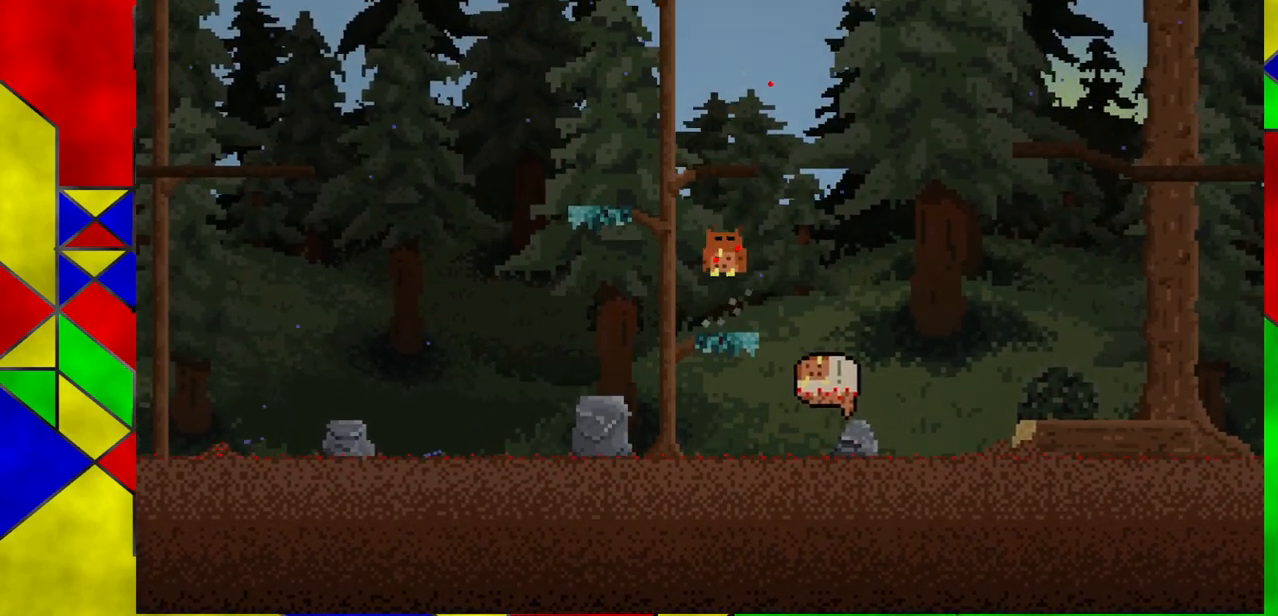
{"buttons": ["A"], "left_stick": "down-right", "events": [[17, "left_stick", "right"], [67, "A", "up"], [117, "A", "down"], [150, "left_stick", "left"], [200, "A", "up"], [267, "left_stick", "down-right"], [283, "A", "down"], [367, "left_stick", "left"], [417, "A", "up"], [450, "left_stick", "down-right"], [500, "A", "down"]]}
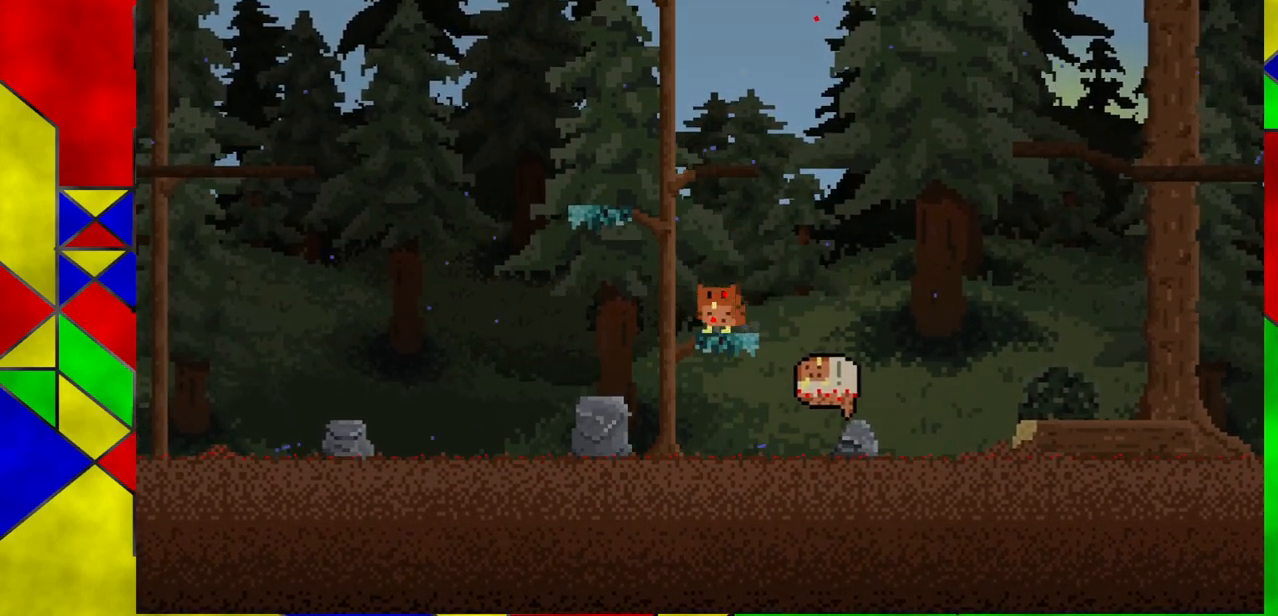
{"buttons": ["A"], "left_stick": "down-right", "events": [[100, "left_stick", "left"], [167, "A", "up"], [250, "A", "down"], [250, "left_stick", "down-right"], [367, "left_stick", "left"], [417, "A", "up"], [467, "A", "down"], [500, "left_stick", "down-right"]]}
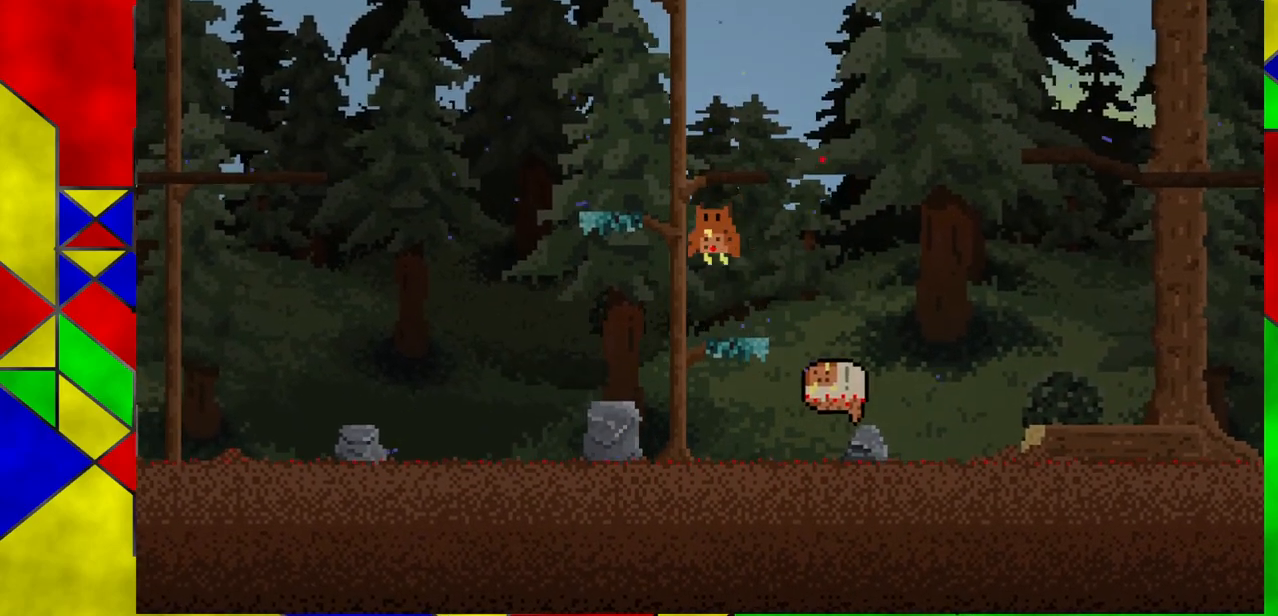
{"buttons": ["A"], "left_stick": "left", "events": [[50, "A", "up"], [117, "left_stick", "left"], [133, "A", "down"], [250, "A", "up"], [250, "left_stick", "down-right"], [317, "A", "down"], [383, "left_stick", "left"]]}
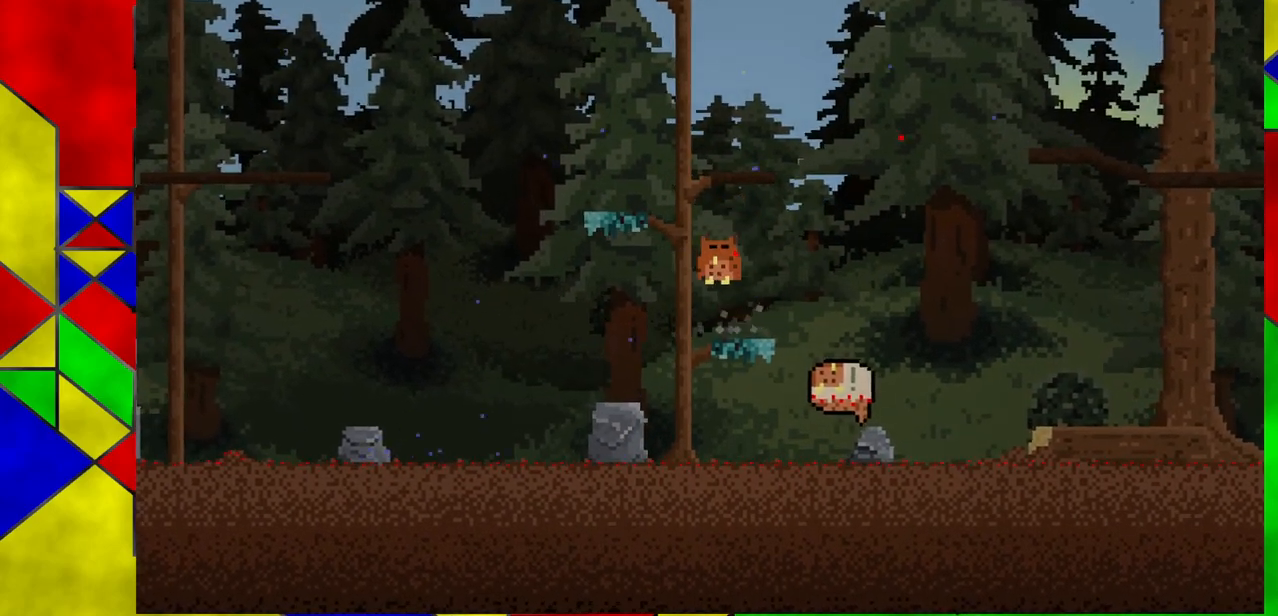
{"buttons": [], "left_stick": "left", "events": [[17, "left_stick", "right"], [50, "A", "up"], [83, "A", "down"], [167, "left_stick", "left"], [267, "A", "up"], [317, "left_stick", "down-right"], [450, "left_stick", "left"]]}
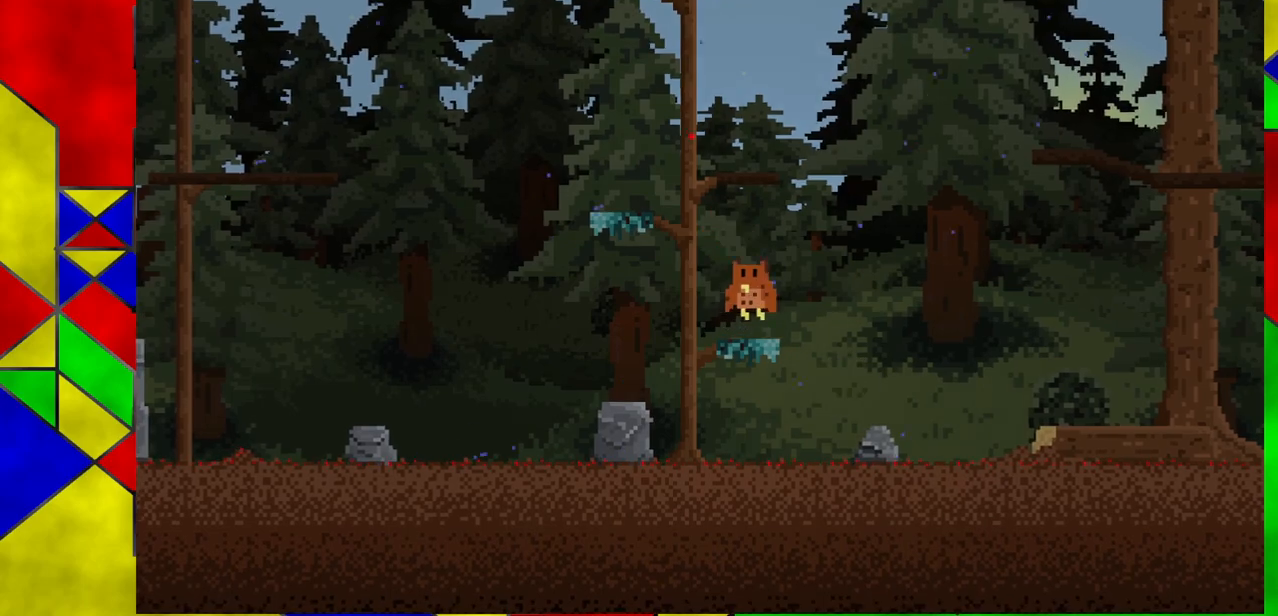
{"buttons": [], "left_stick": "left", "events": [[33, "left_stick", "right"], [117, "A", "down"], [200, "left_stick", "up-left"], [350, "A", "up"], [350, "left_stick", "right"], [450, "left_stick", "left"]]}
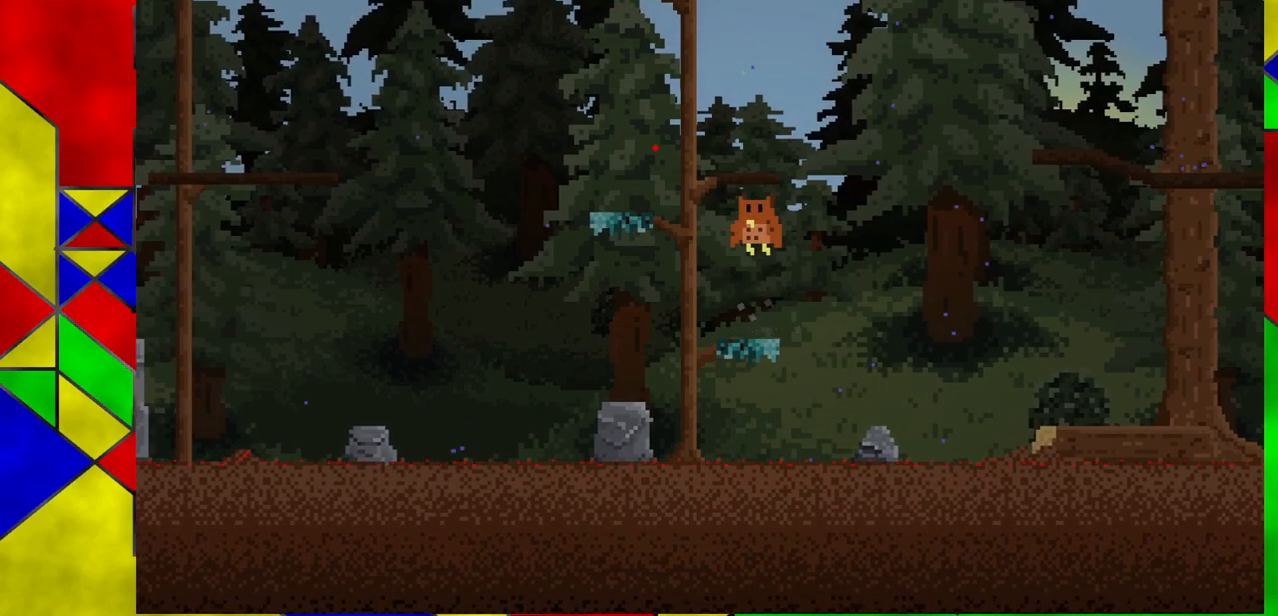
{"buttons": [], "left_stick": "center", "events": [[67, "left_stick", "center"], [367, "left_stick", "down-right"], [450, "left_stick", "center"]]}
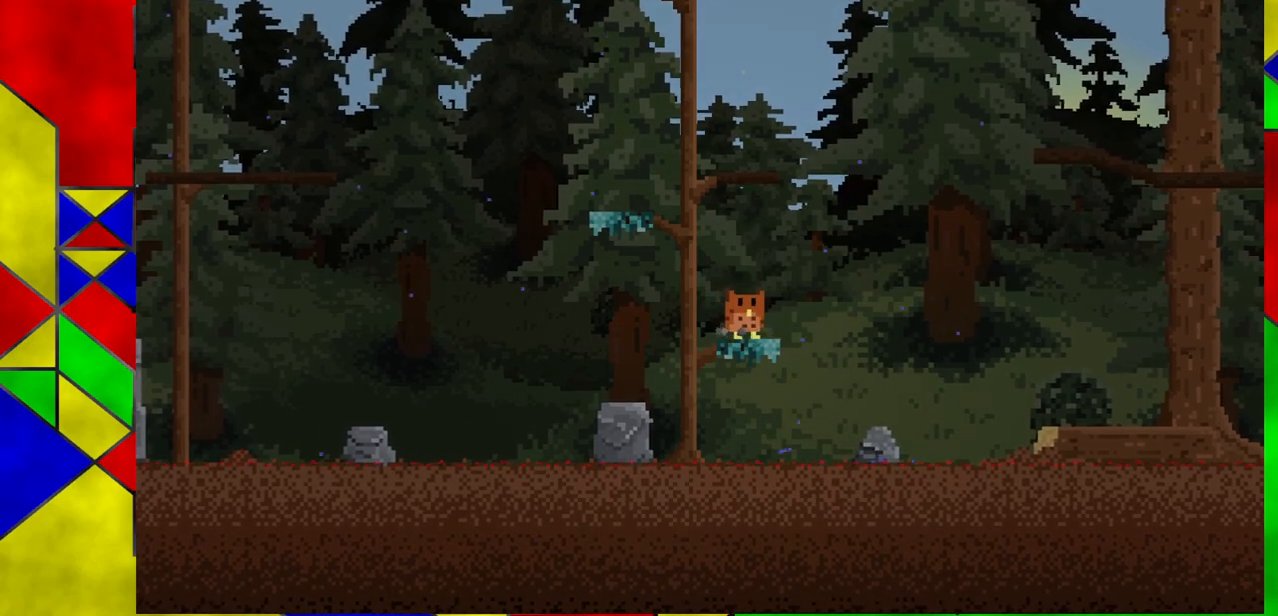
{"buttons": ["A"], "left_stick": "left", "events": [[317, "A", "down"], [433, "left_stick", "left"]]}
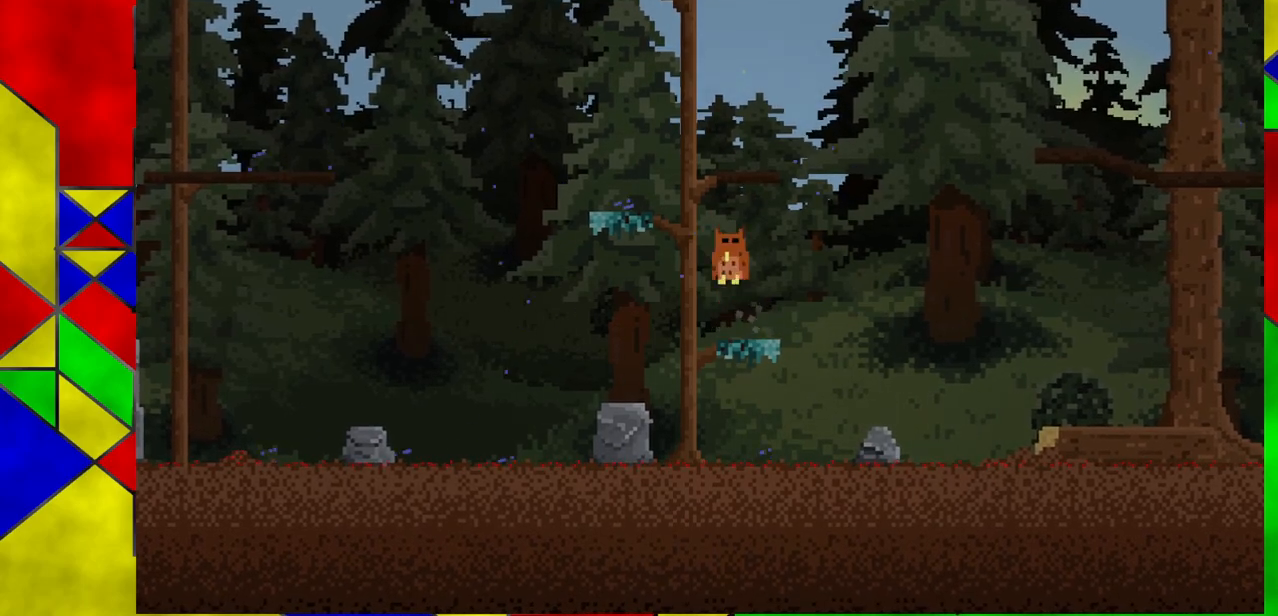
{"buttons": ["A"], "left_stick": "left", "events": [[200, "A", "up"], [283, "A", "down"]]}
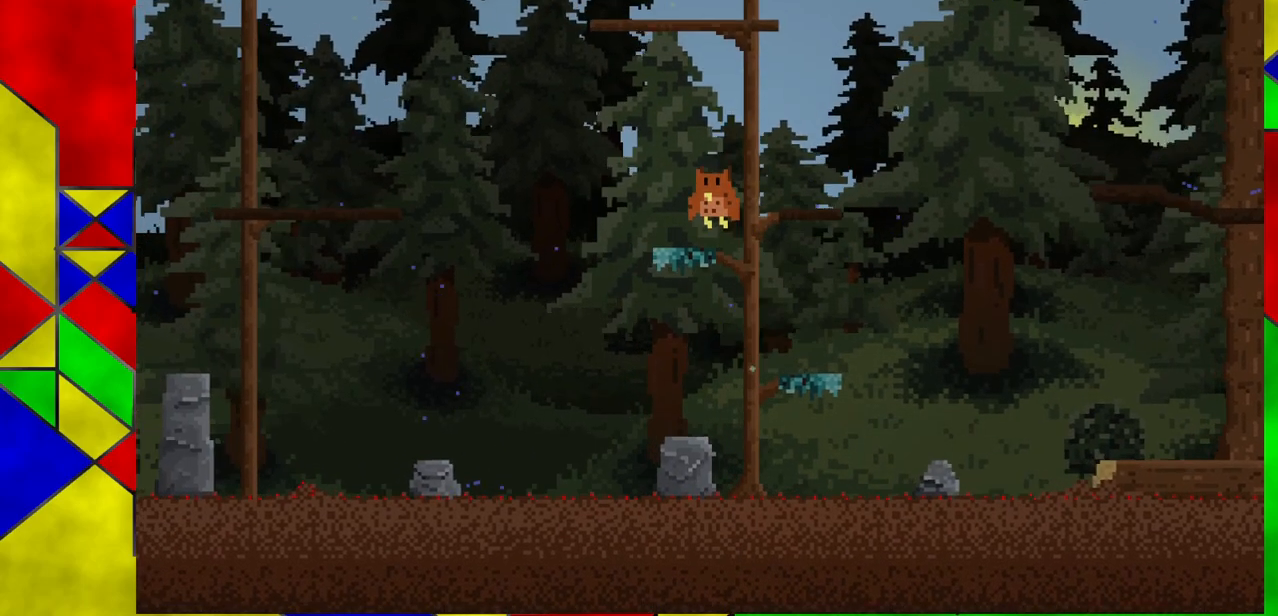
{"buttons": [], "left_stick": "center", "events": [[83, "A", "up"], [167, "left_stick", "center"]]}
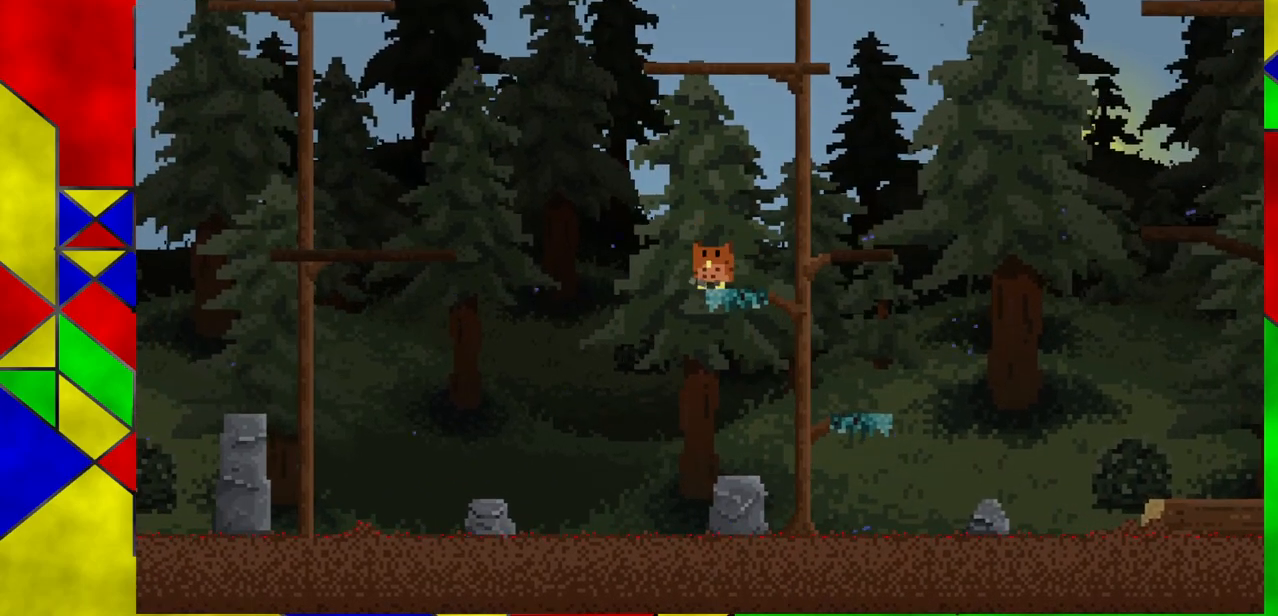
{"buttons": [], "left_stick": "center", "events": []}
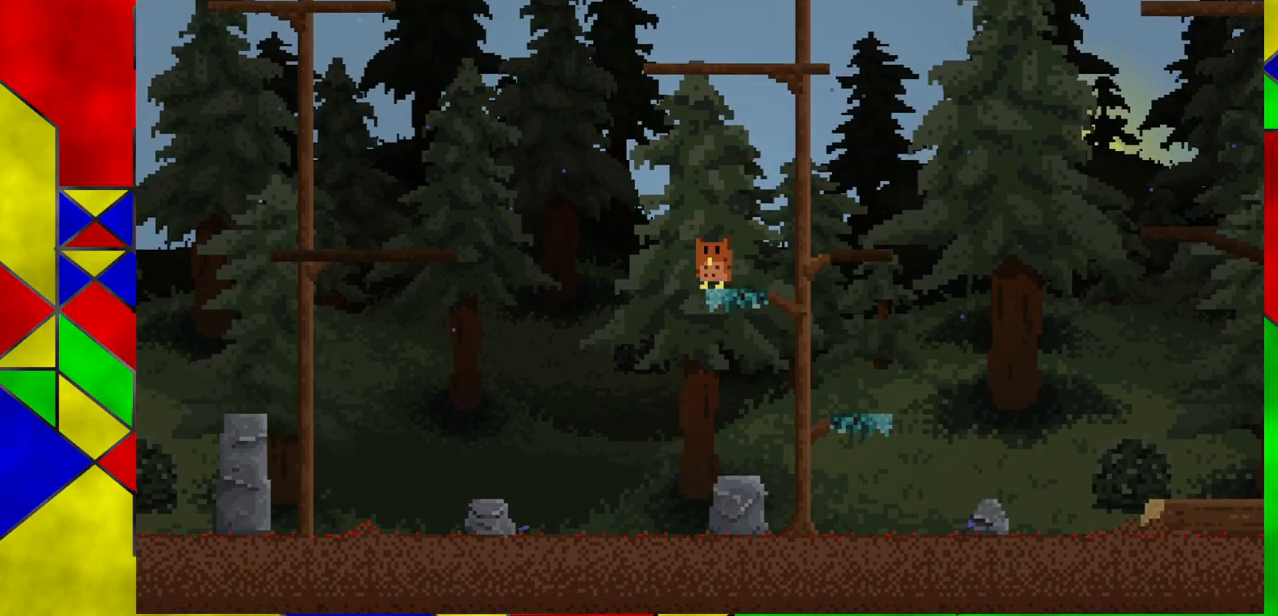
{"buttons": [], "left_stick": "center", "events": []}